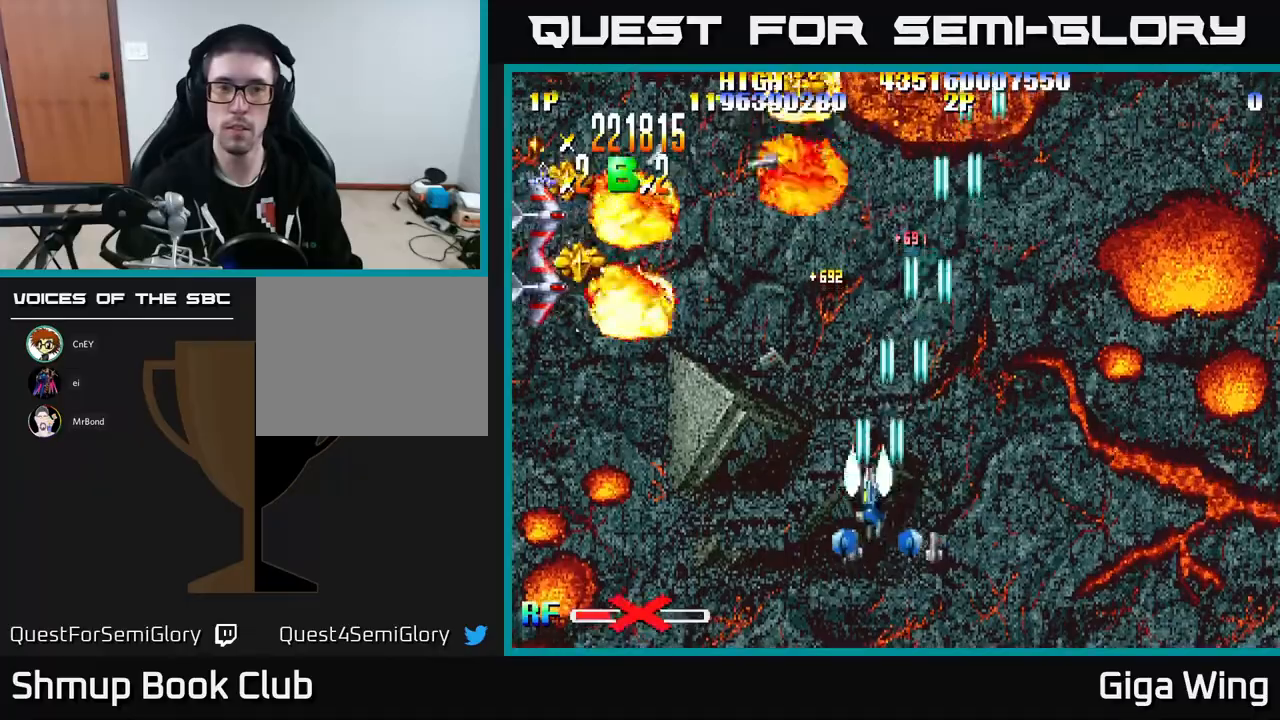
Gameplay with a controller (Xbox layout); each line is a JSON object with the inputs held at the frame after it. "events" lists button and stick changes between this image and that frame as [ms after this image, input, new state], when the widget could be followed in between. Not read: right_stick.
{"buttons": ["R2", "DPAD_LEFT"], "left_stick": "center", "events": []}
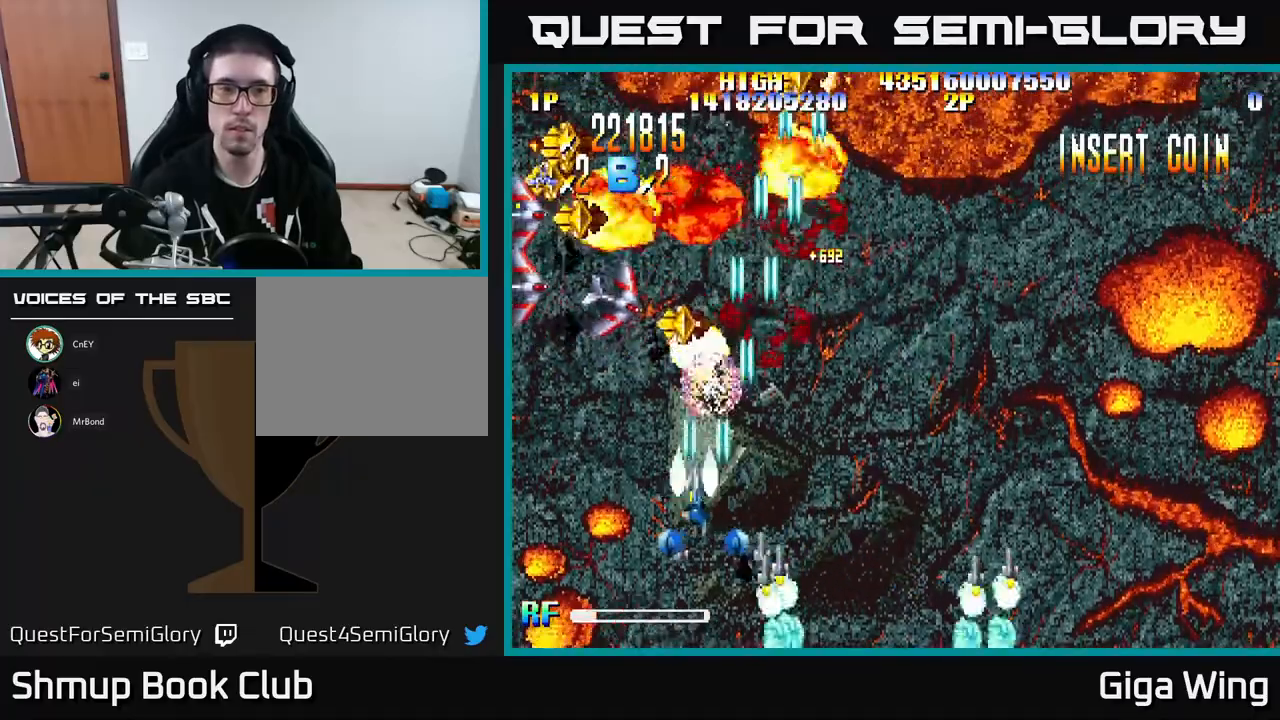
{"buttons": ["R2", "DPAD_UP"], "left_stick": "center", "events": [[183, "DPAD_UP", "down"], [450, "DPAD_LEFT", "up"]]}
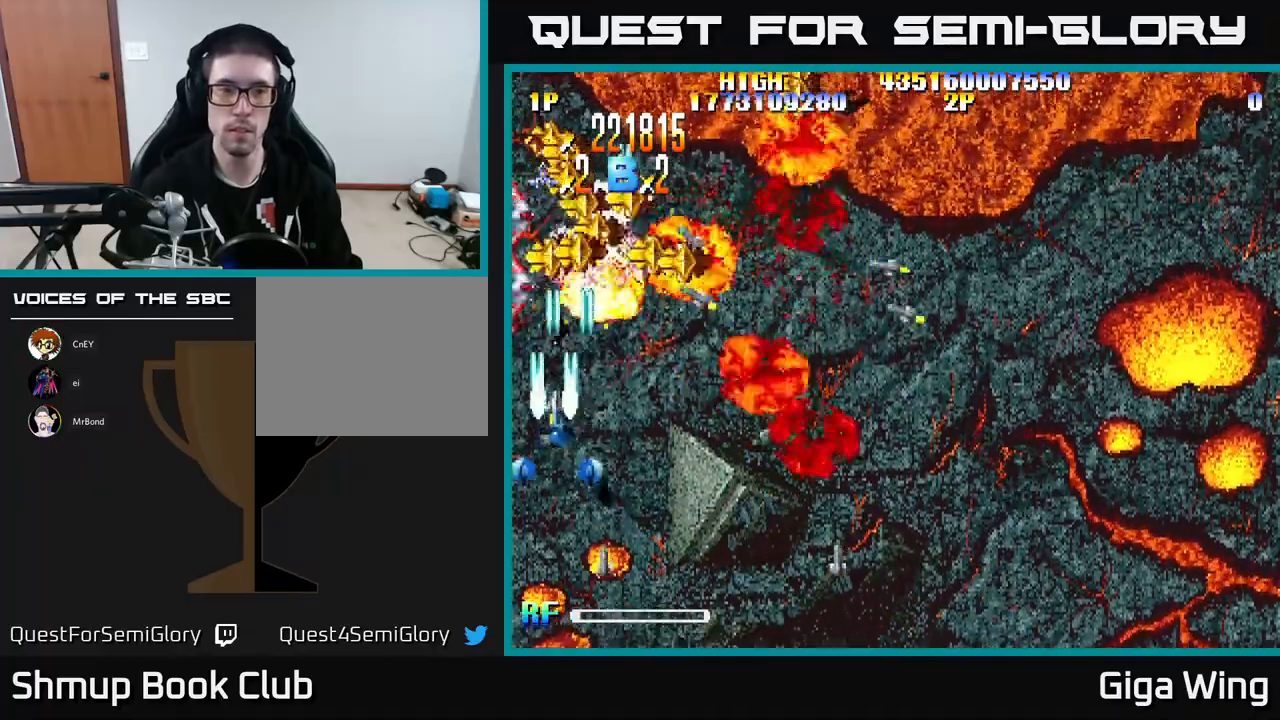
{"buttons": ["R2", "DPAD_RIGHT"], "left_stick": "center", "events": [[67, "DPAD_RIGHT", "down"], [100, "DPAD_UP", "up"]]}
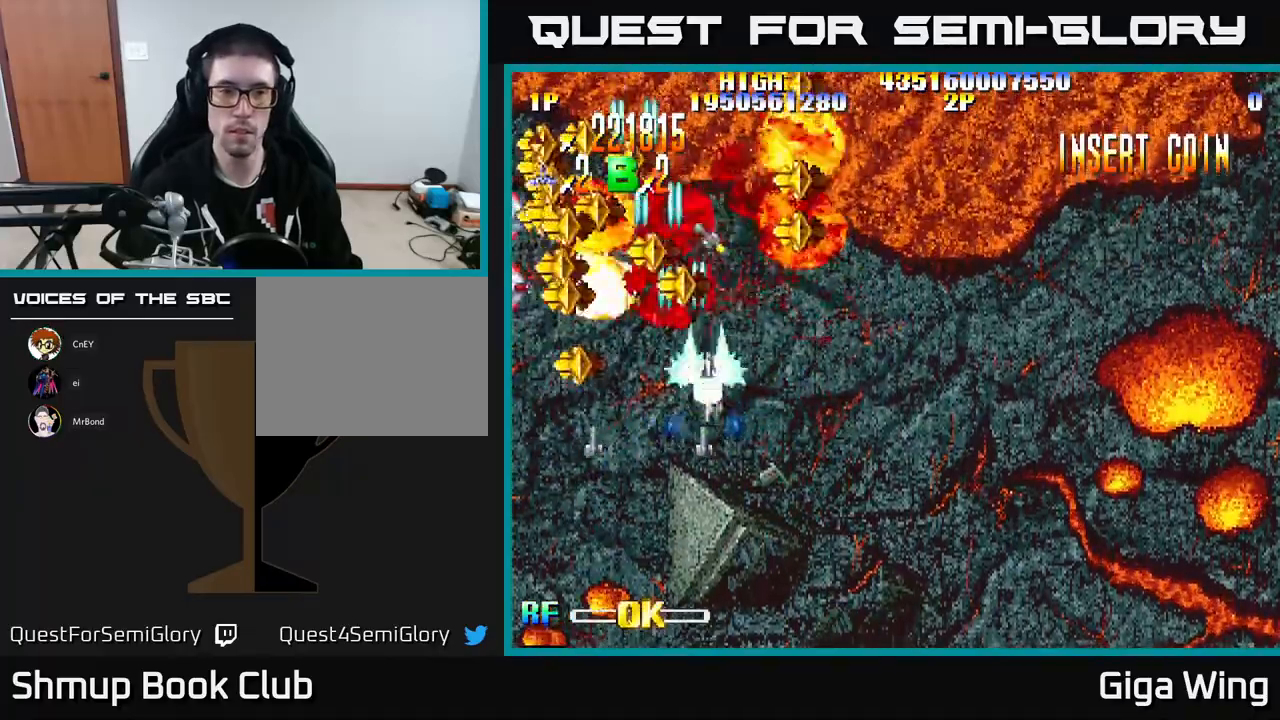
{"buttons": ["R2", "DPAD_DOWN", "DPAD_LEFT"], "left_stick": "center", "events": [[100, "DPAD_RIGHT", "up"], [150, "DPAD_LEFT", "down"], [483, "DPAD_DOWN", "down"]]}
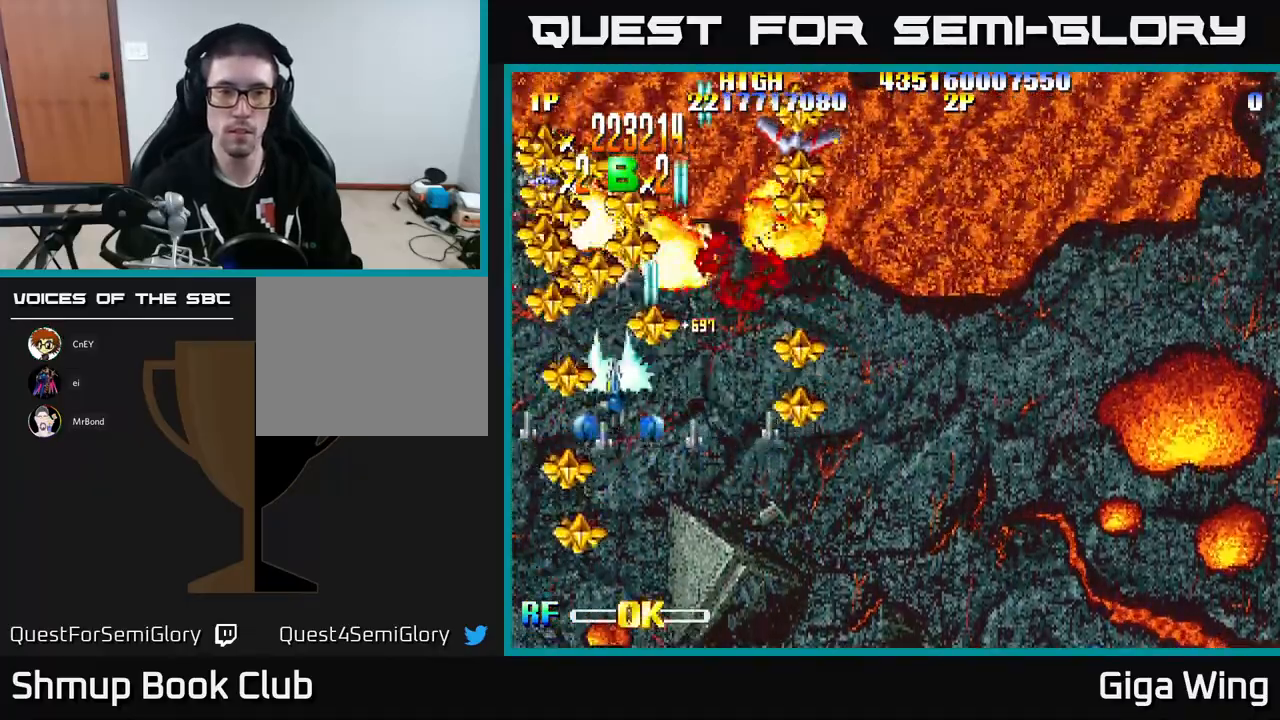
{"buttons": ["R2", "DPAD_LEFT"], "left_stick": "center", "events": [[17, "DPAD_LEFT", "up"], [183, "DPAD_RIGHT", "down"], [400, "DPAD_DOWN", "up"], [400, "DPAD_RIGHT", "up"], [417, "DPAD_LEFT", "down"]]}
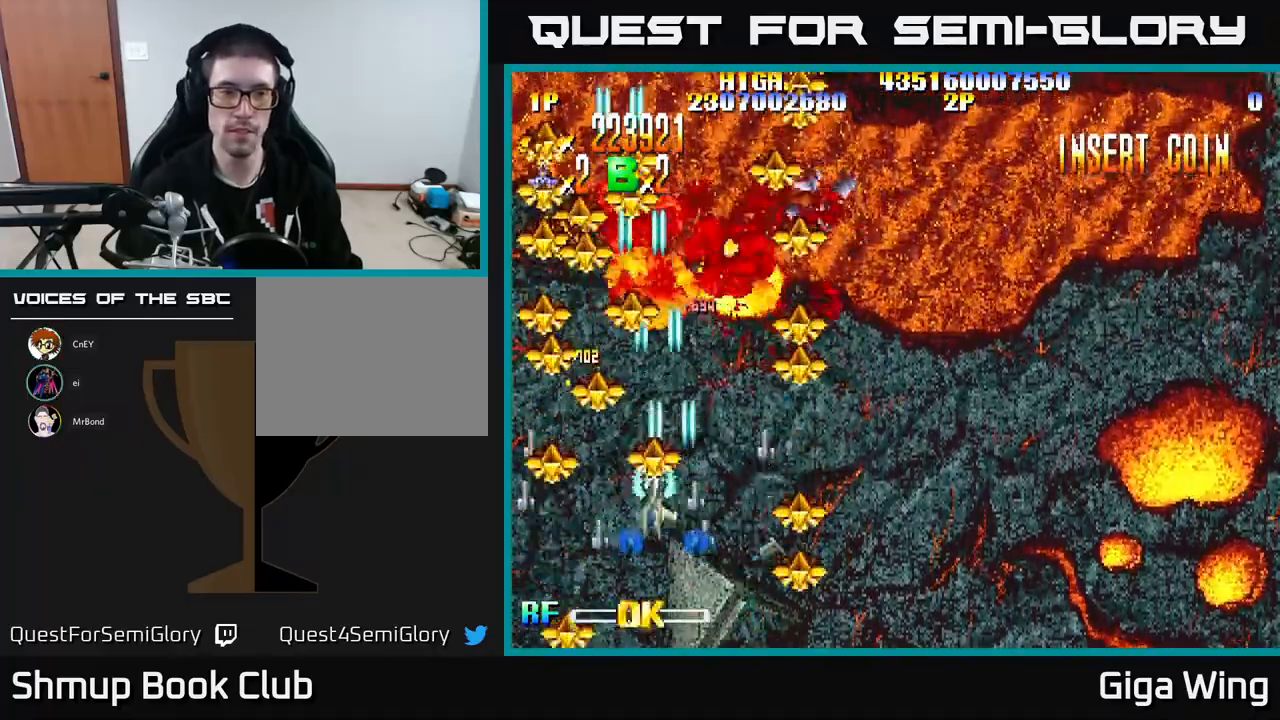
{"buttons": ["R2", "DPAD_RIGHT"], "left_stick": "center", "events": [[33, "DPAD_DOWN", "down"], [200, "DPAD_DOWN", "up"], [250, "DPAD_UP", "down"], [350, "DPAD_LEFT", "up"], [417, "DPAD_RIGHT", "down"], [433, "DPAD_UP", "up"]]}
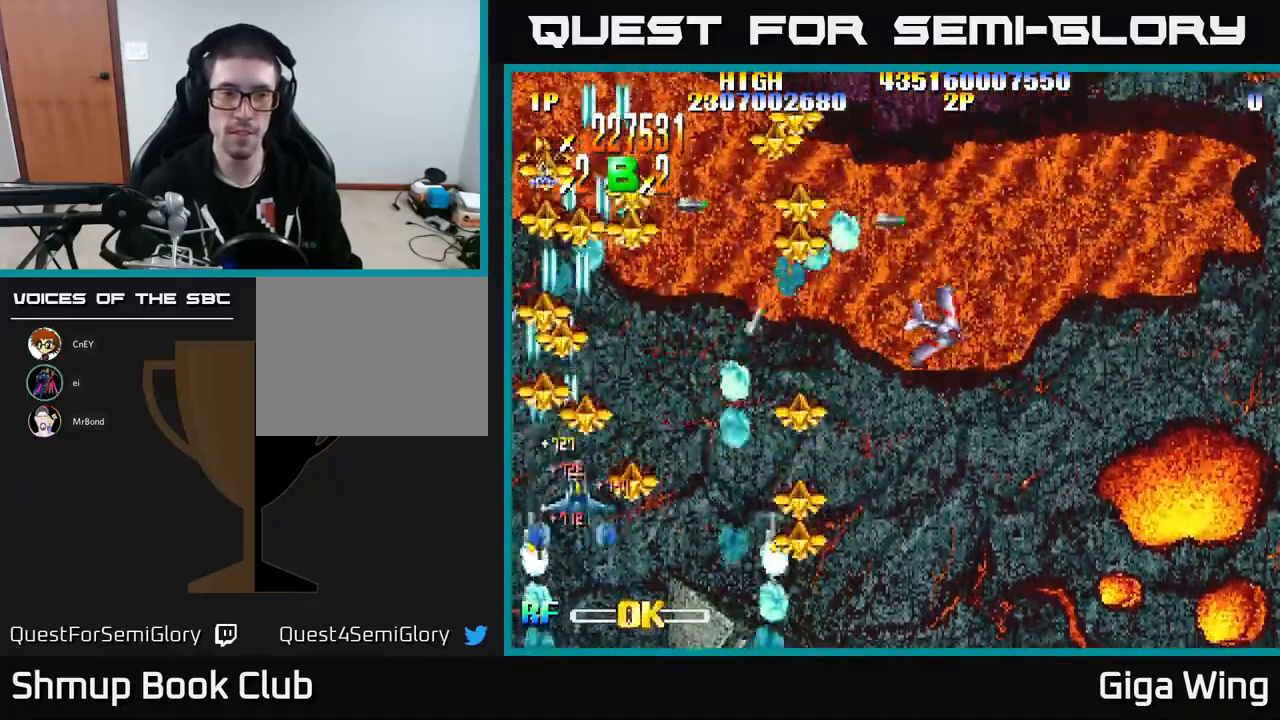
{"buttons": ["R2", "DPAD_UP"], "left_stick": "center", "events": [[33, "DPAD_DOWN", "down"], [133, "DPAD_DOWN", "up"], [150, "DPAD_DOWN", "down"], [167, "DPAD_DOWN", "up"], [167, "DPAD_RIGHT", "up"], [200, "DPAD_LEFT", "down"], [433, "DPAD_UP", "down"], [500, "DPAD_LEFT", "up"]]}
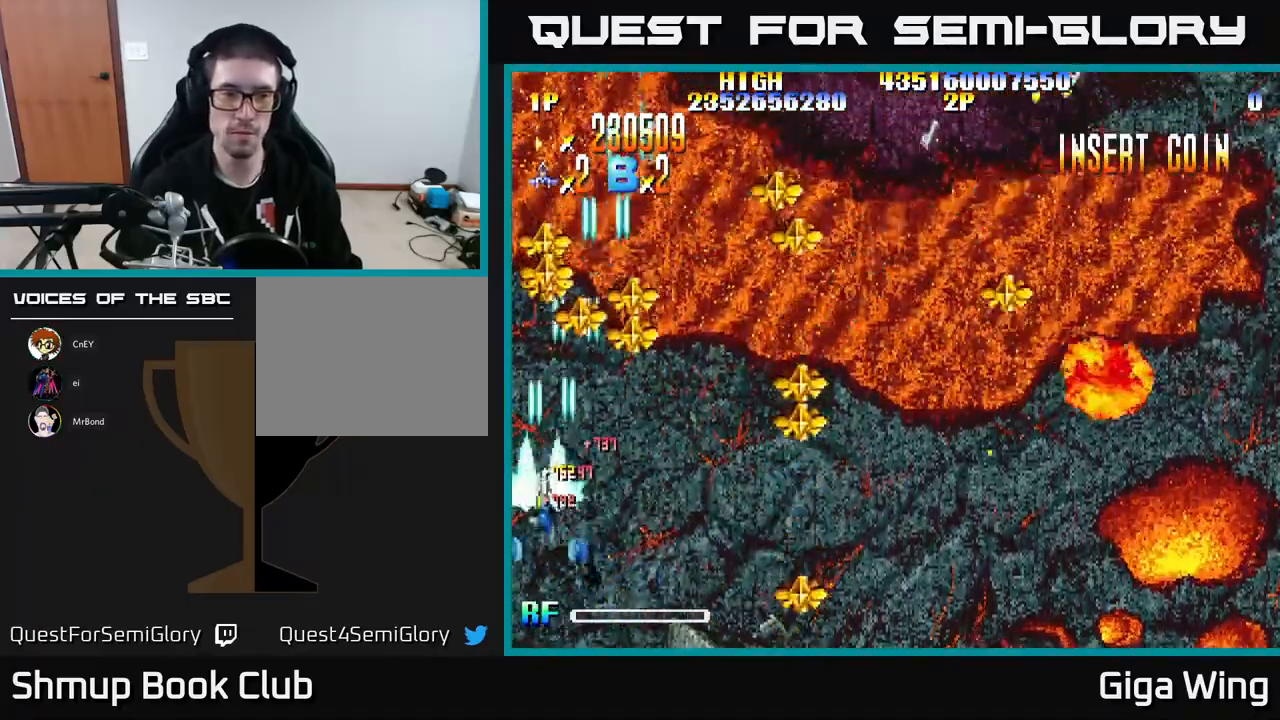
{"buttons": ["R2", "DPAD_DOWN"], "left_stick": "center", "events": [[50, "DPAD_RIGHT", "down"], [167, "DPAD_UP", "up"], [283, "DPAD_RIGHT", "up"], [283, "DPAD_UP", "down"], [317, "DPAD_LEFT", "down"], [333, "DPAD_UP", "up"], [483, "DPAD_DOWN", "down"], [483, "DPAD_LEFT", "up"]]}
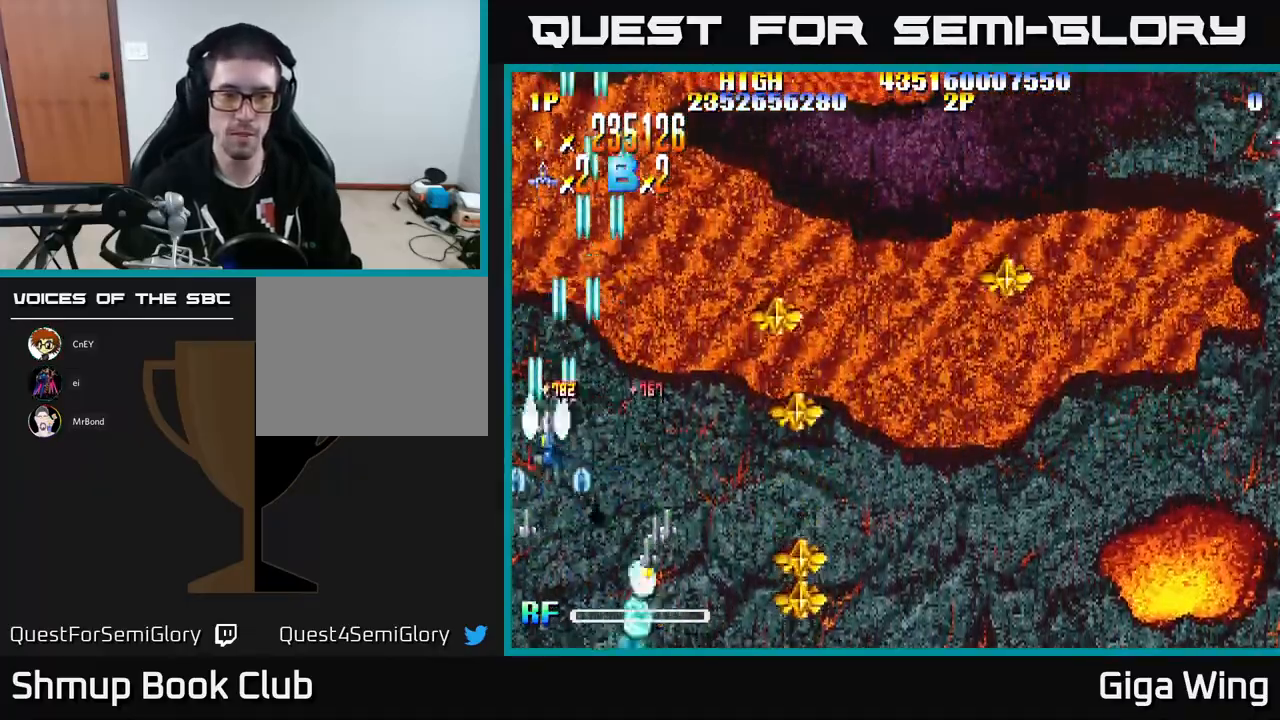
{"buttons": ["R2", "DPAD_DOWN", "DPAD_RIGHT"], "left_stick": "center", "events": [[17, "DPAD_RIGHT", "down"]]}
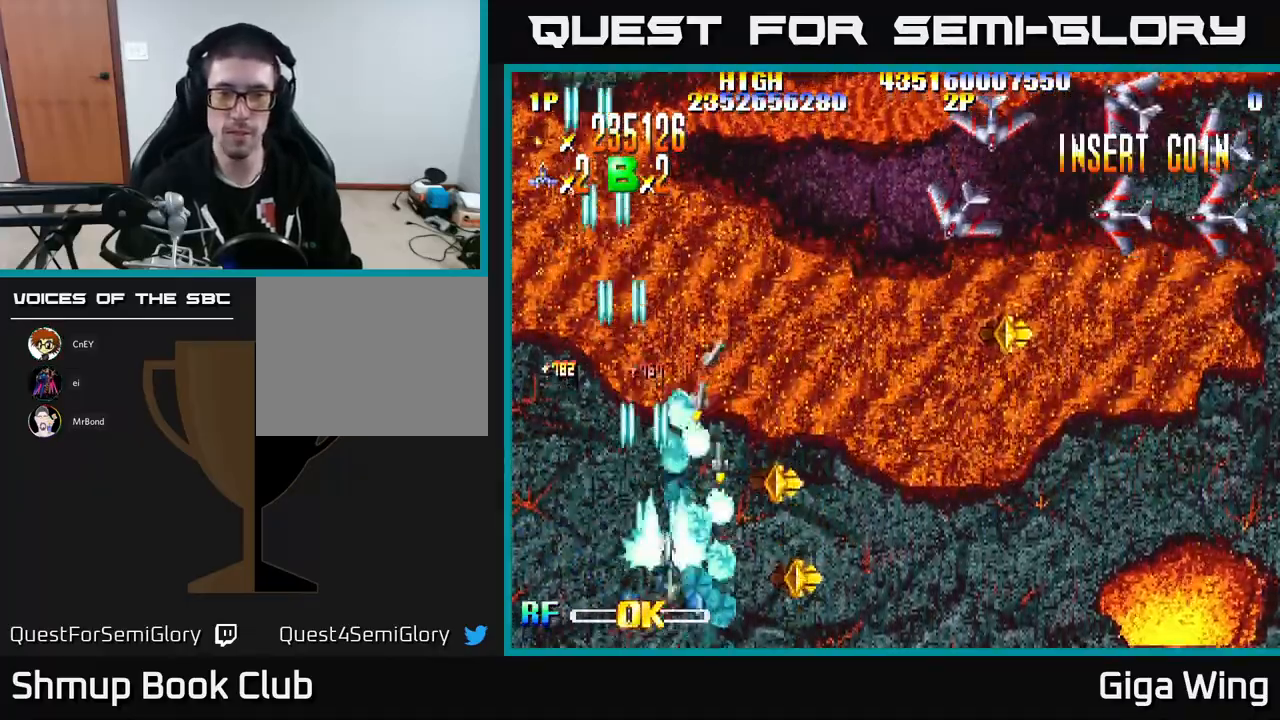
{"buttons": ["R2", "DPAD_RIGHT"], "left_stick": "center", "events": [[67, "DPAD_DOWN", "up"], [267, "DPAD_UP", "down"], [483, "DPAD_UP", "up"]]}
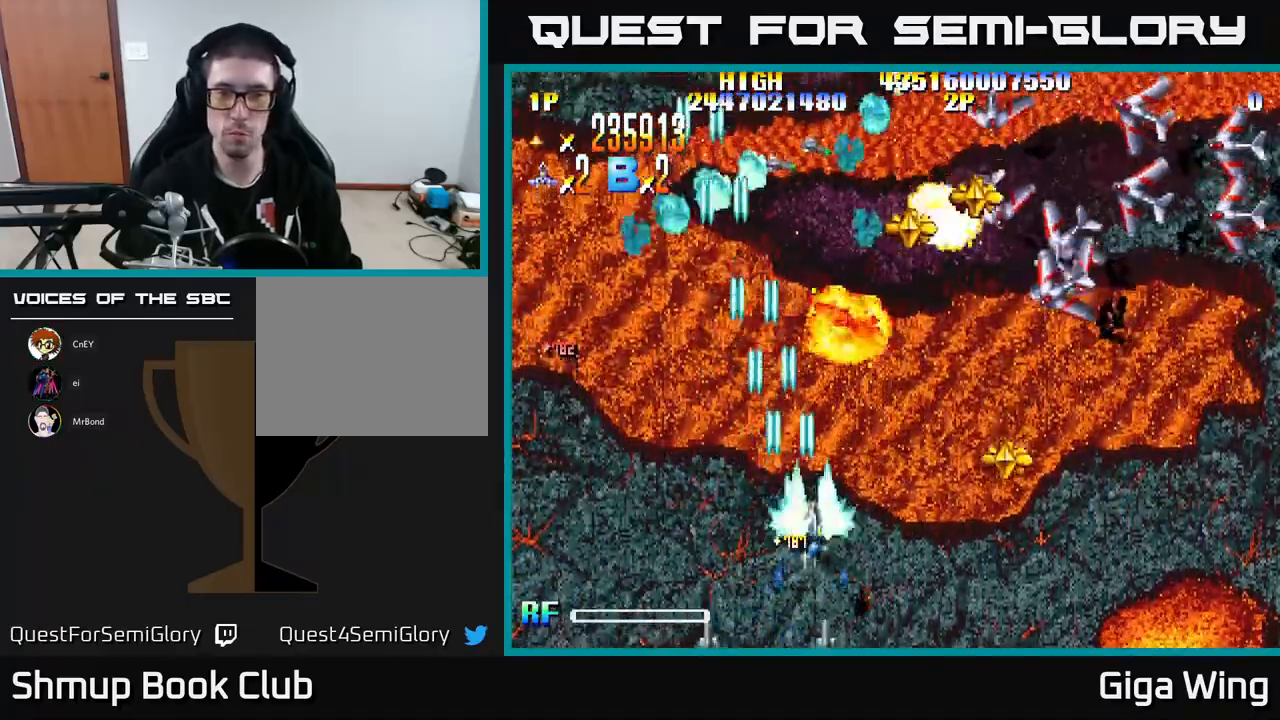
{"buttons": ["R2", "DPAD_RIGHT"], "left_stick": "center", "events": [[333, "DPAD_DOWN", "down"], [433, "DPAD_DOWN", "up"]]}
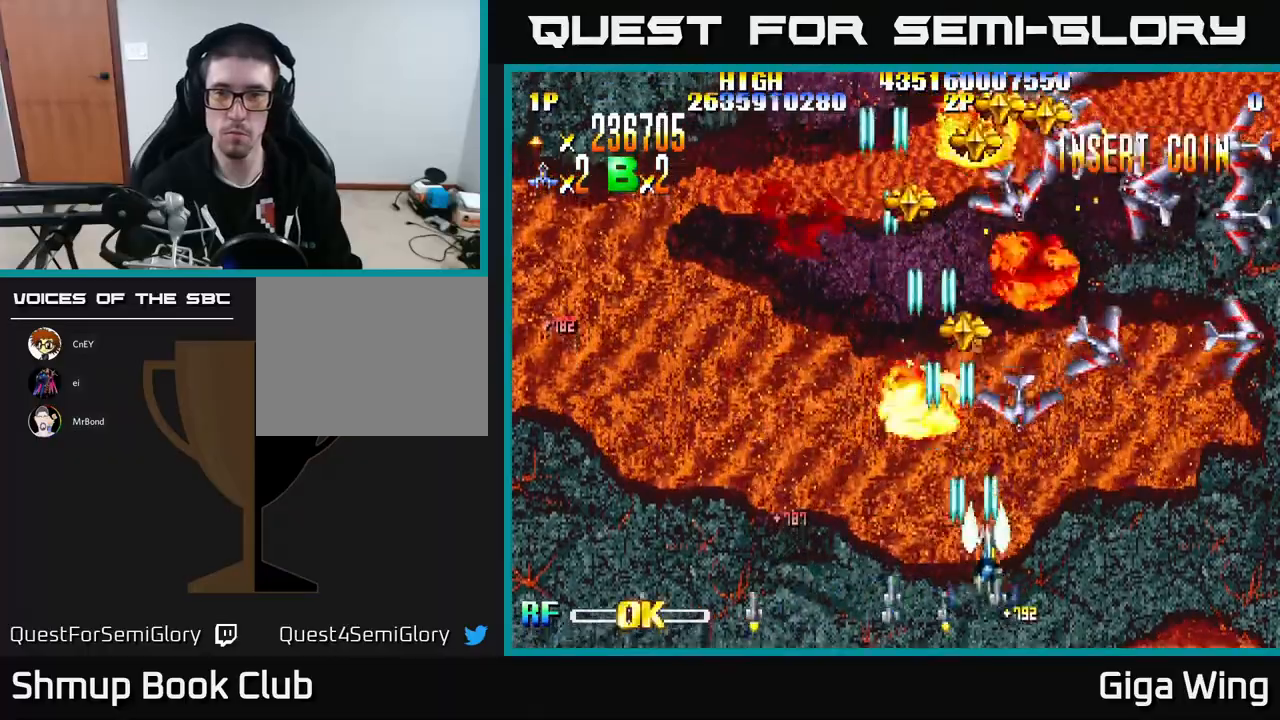
{"buttons": ["R2", "DPAD_RIGHT"], "left_stick": "center", "events": []}
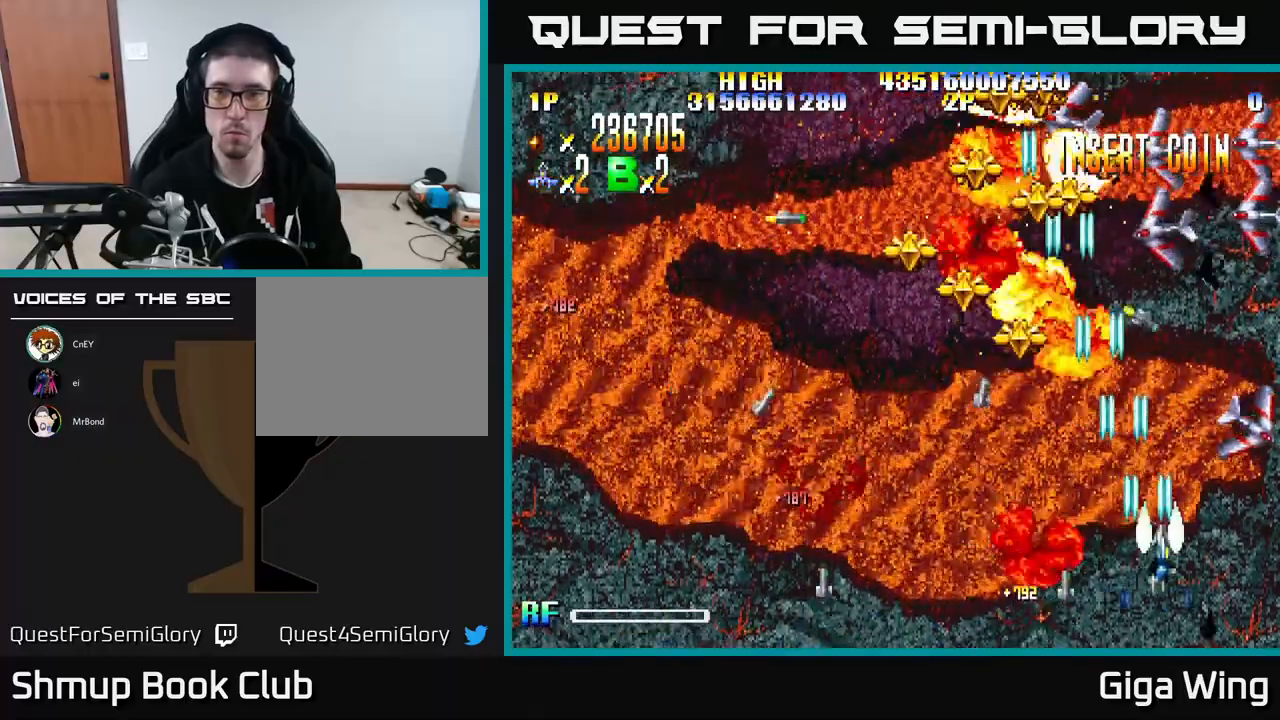
{"buttons": ["R2", "DPAD_LEFT"], "left_stick": "center", "events": [[333, "DPAD_RIGHT", "up"], [350, "DPAD_LEFT", "down"]]}
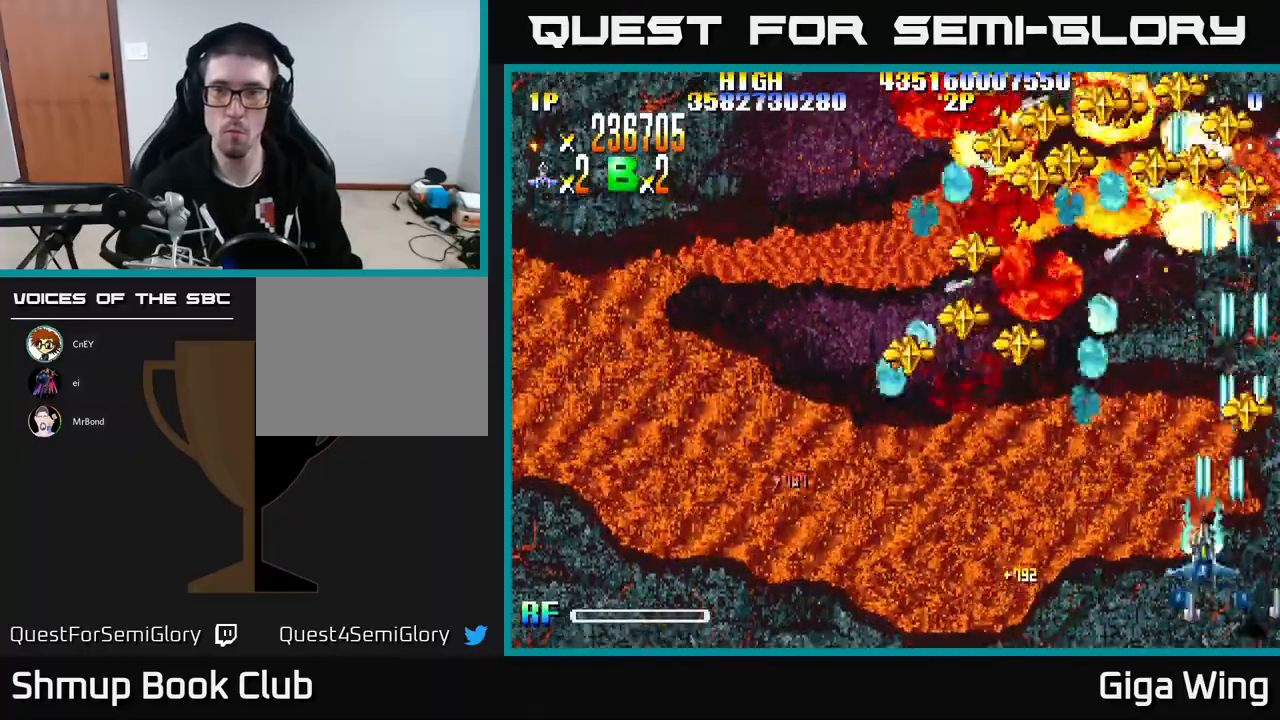
{"buttons": ["R2", "DPAD_LEFT"], "left_stick": "center", "events": [[150, "DPAD_UP", "down"], [300, "DPAD_UP", "up"]]}
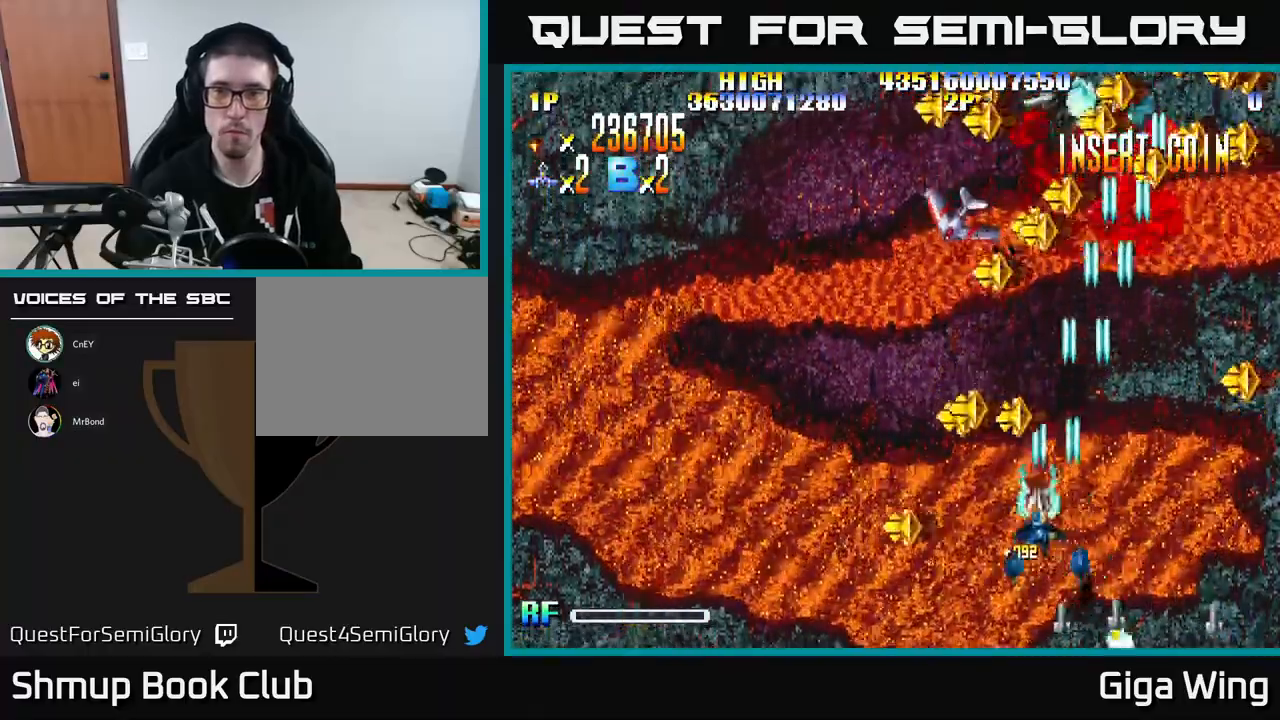
{"buttons": ["R2", "DPAD_RIGHT"], "left_stick": "center", "events": [[100, "DPAD_UP", "down"], [217, "DPAD_LEFT", "up"], [250, "DPAD_RIGHT", "down"], [267, "DPAD_UP", "up"]]}
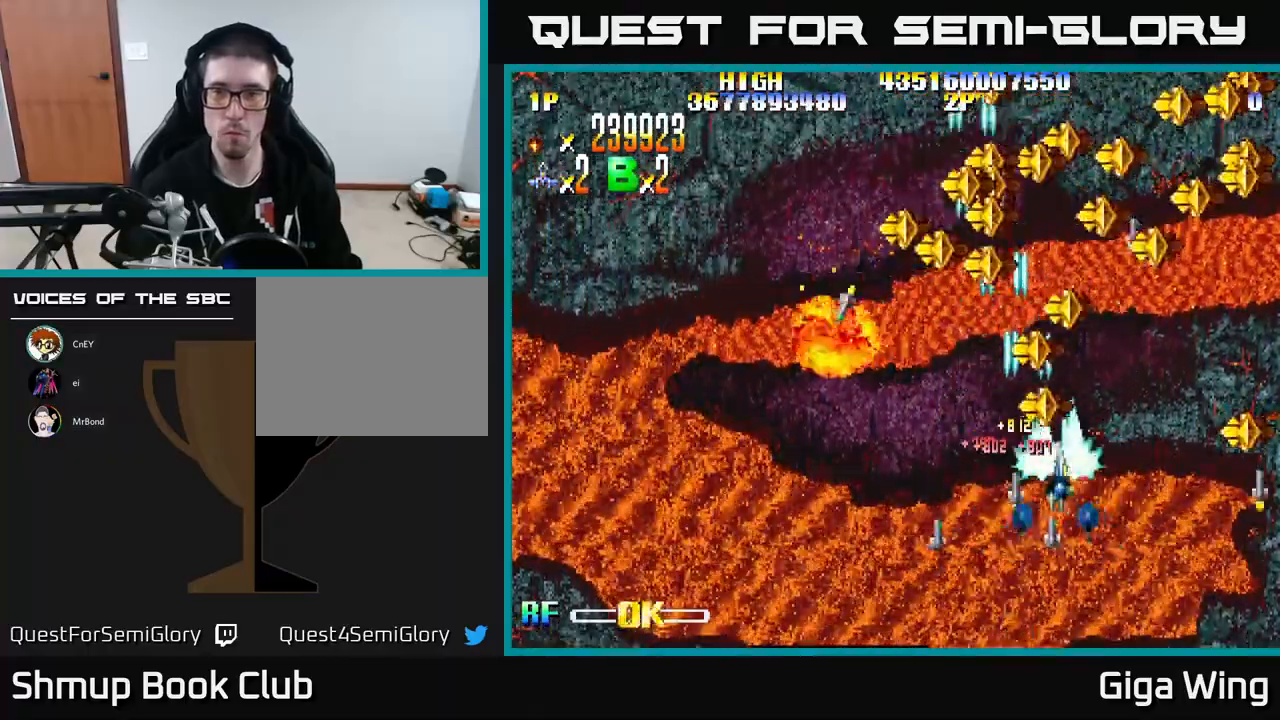
{"buttons": ["R2", "DPAD_RIGHT"], "left_stick": "center", "events": [[17, "DPAD_UP", "down"], [67, "DPAD_RIGHT", "up"], [133, "DPAD_LEFT", "down"], [200, "DPAD_UP", "up"], [367, "DPAD_UP", "down"], [483, "DPAD_LEFT", "up"], [483, "DPAD_UP", "up"], [500, "DPAD_RIGHT", "down"]]}
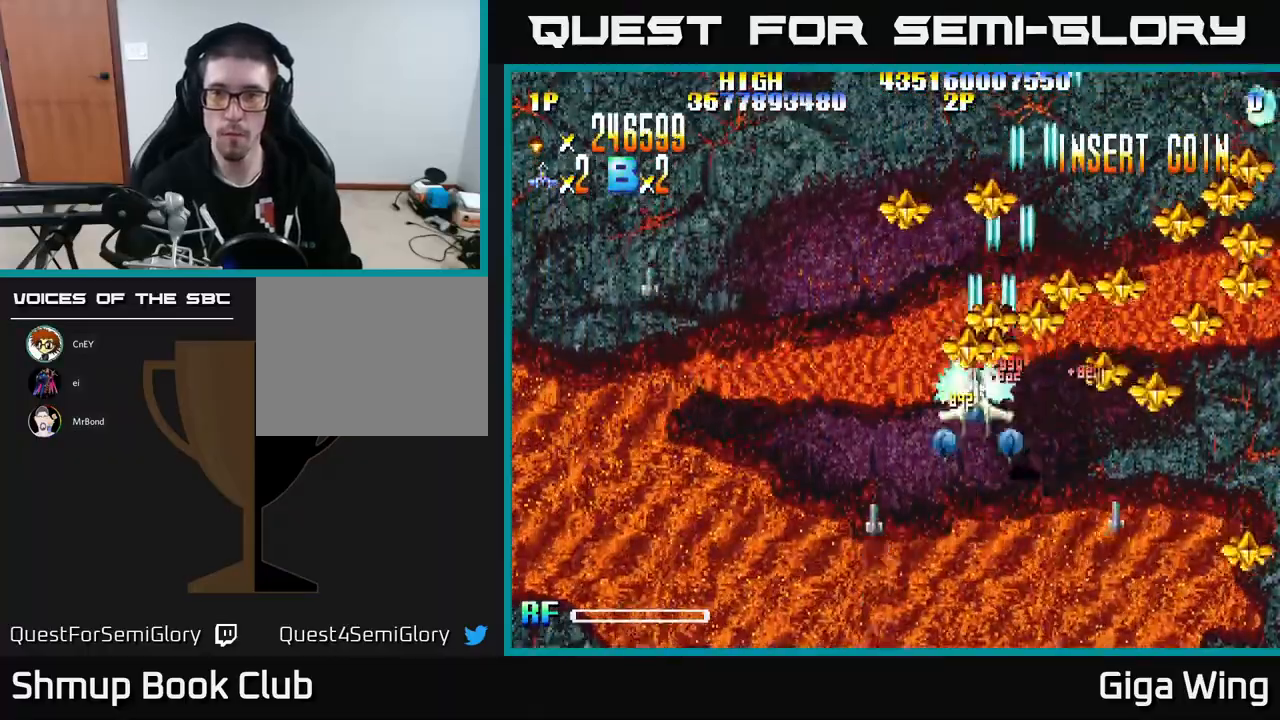
{"buttons": ["R2", "DPAD_DOWN", "DPAD_RIGHT"], "left_stick": "center", "events": [[217, "DPAD_DOWN", "down"]]}
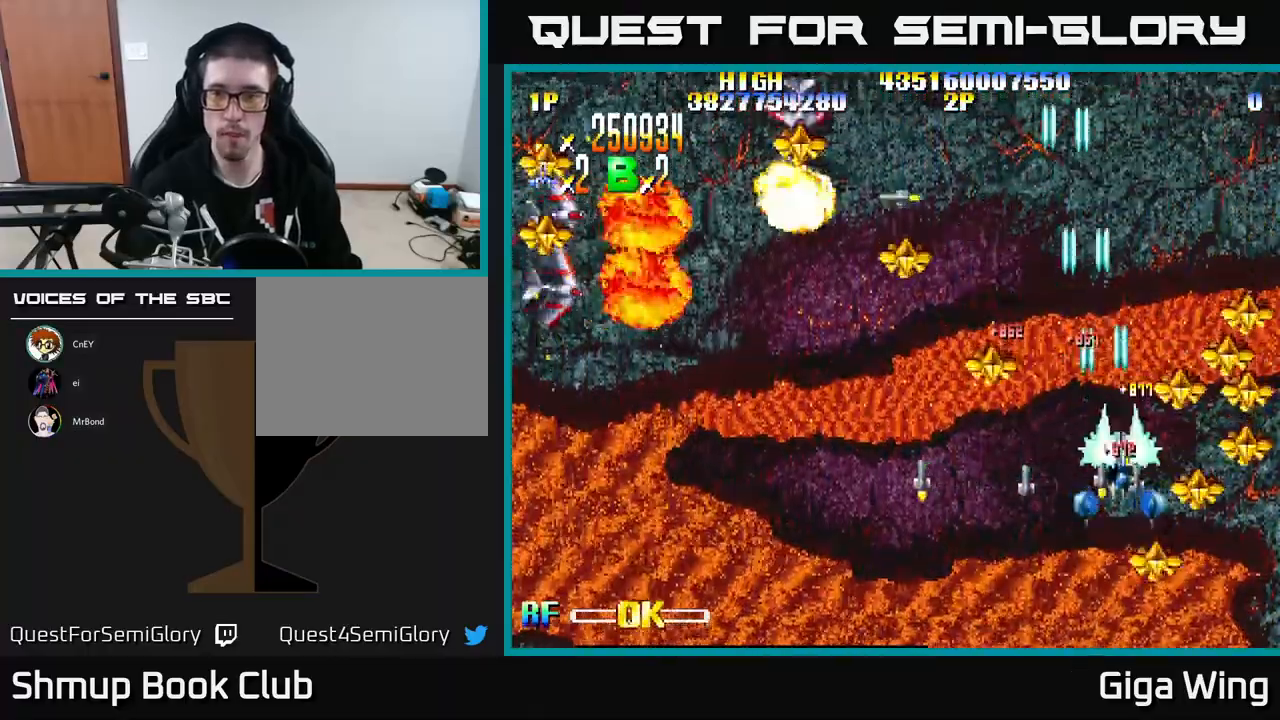
{"buttons": ["R2", "DPAD_LEFT"], "left_stick": "center", "events": [[83, "DPAD_DOWN", "up"], [233, "DPAD_RIGHT", "up"], [250, "DPAD_UP", "down"], [267, "DPAD_LEFT", "down"], [300, "DPAD_UP", "up"]]}
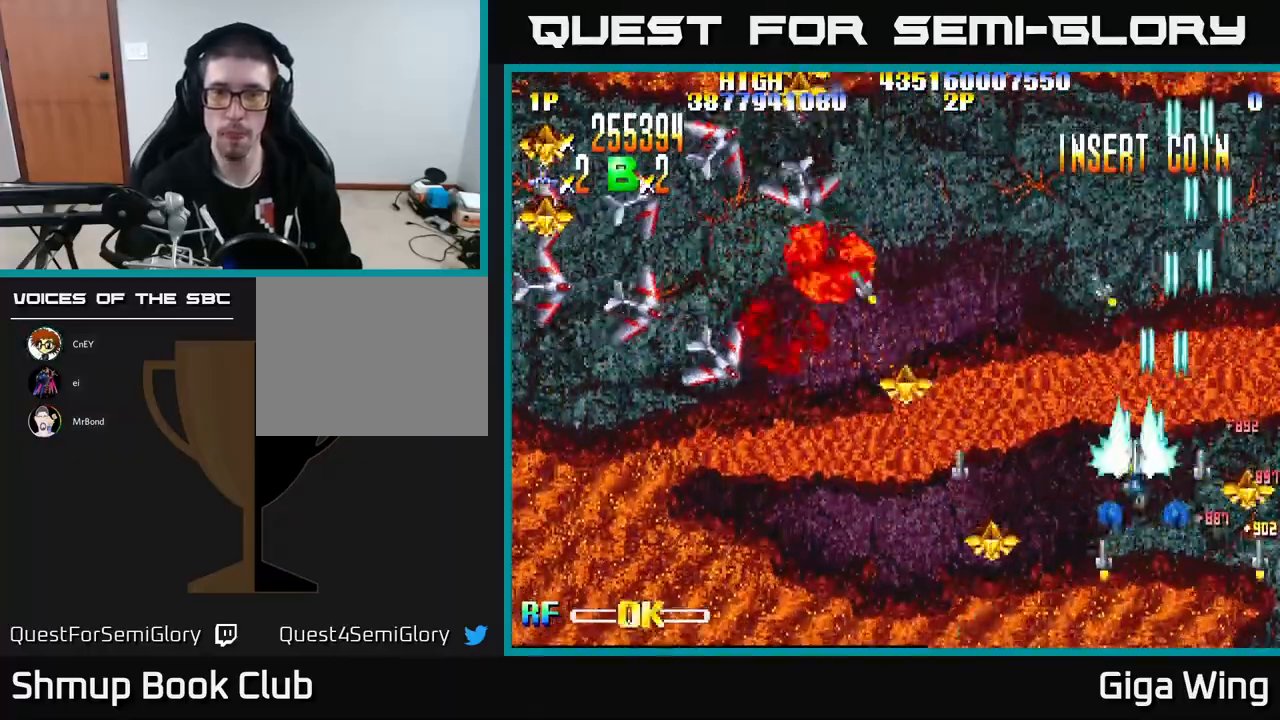
{"buttons": ["R2", "DPAD_DOWN", "DPAD_LEFT"], "left_stick": "center", "events": [[300, "DPAD_DOWN", "down"]]}
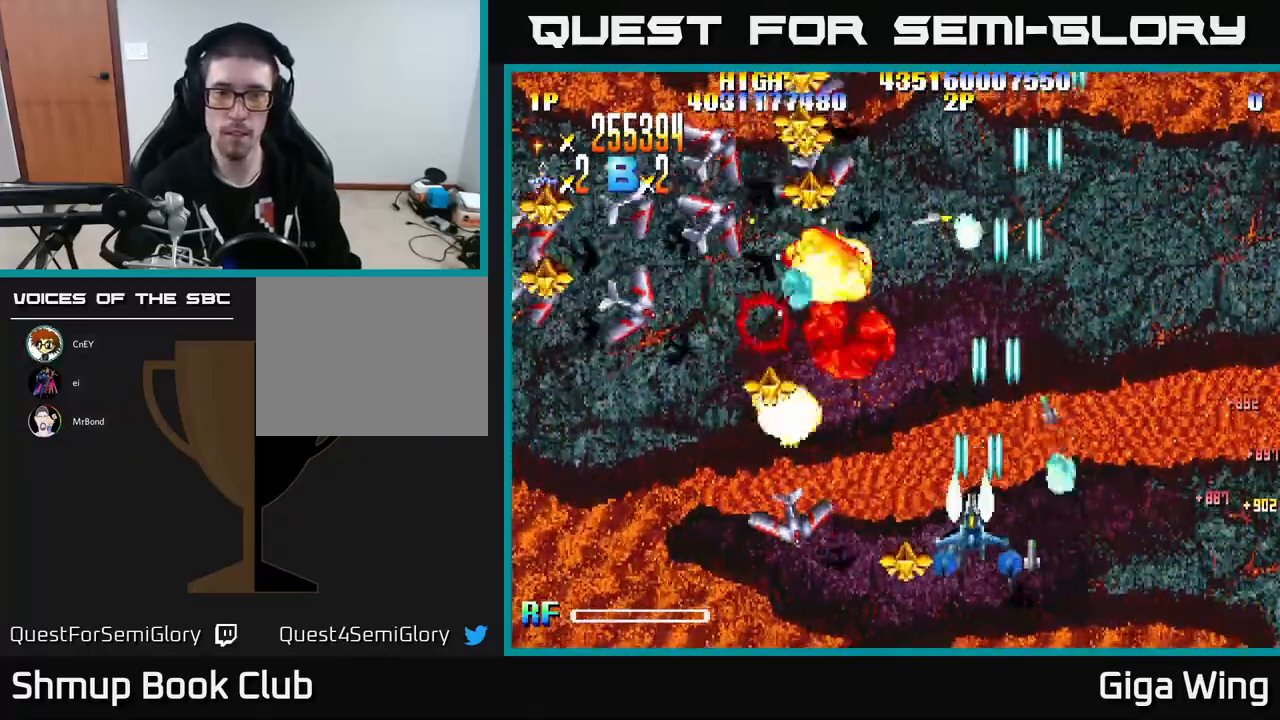
{"buttons": ["R2", "DPAD_LEFT"], "left_stick": "center", "events": [[250, "DPAD_DOWN", "up"], [317, "DPAD_UP", "down"], [350, "DPAD_UP", "up"]]}
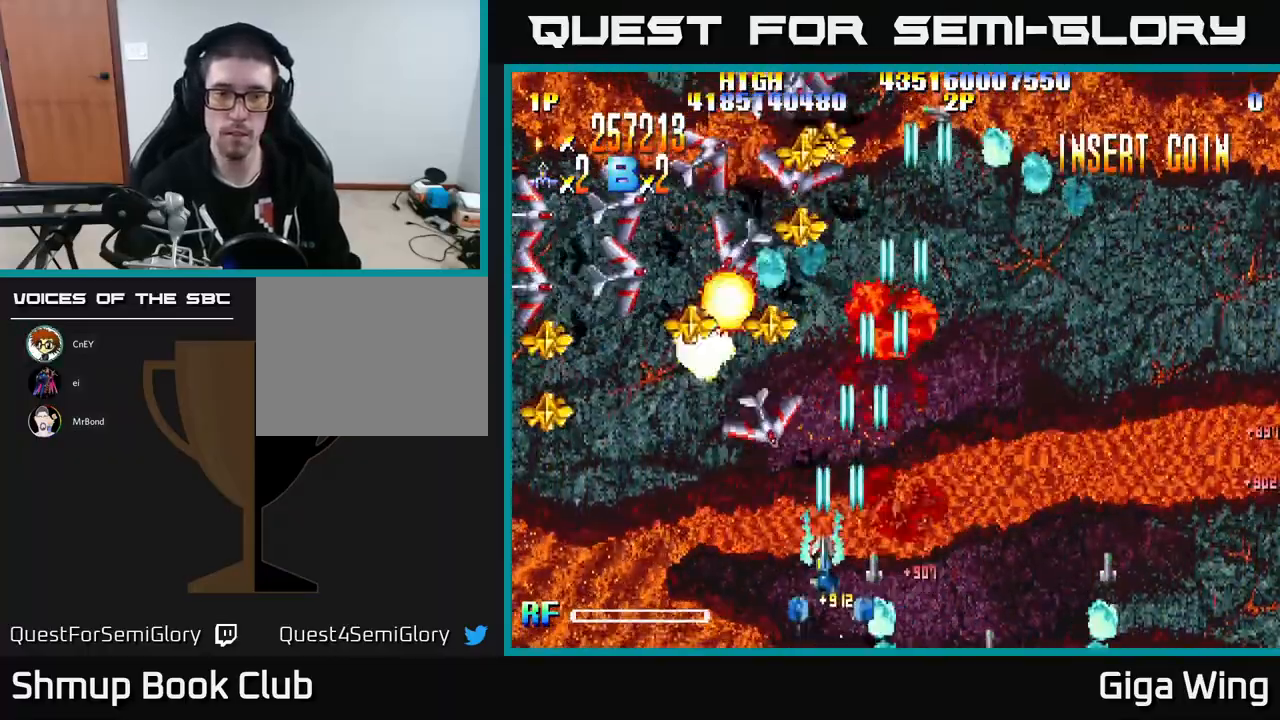
{"buttons": ["R2", "DPAD_UP", "DPAD_LEFT"], "left_stick": "center", "events": [[117, "DPAD_UP", "down"]]}
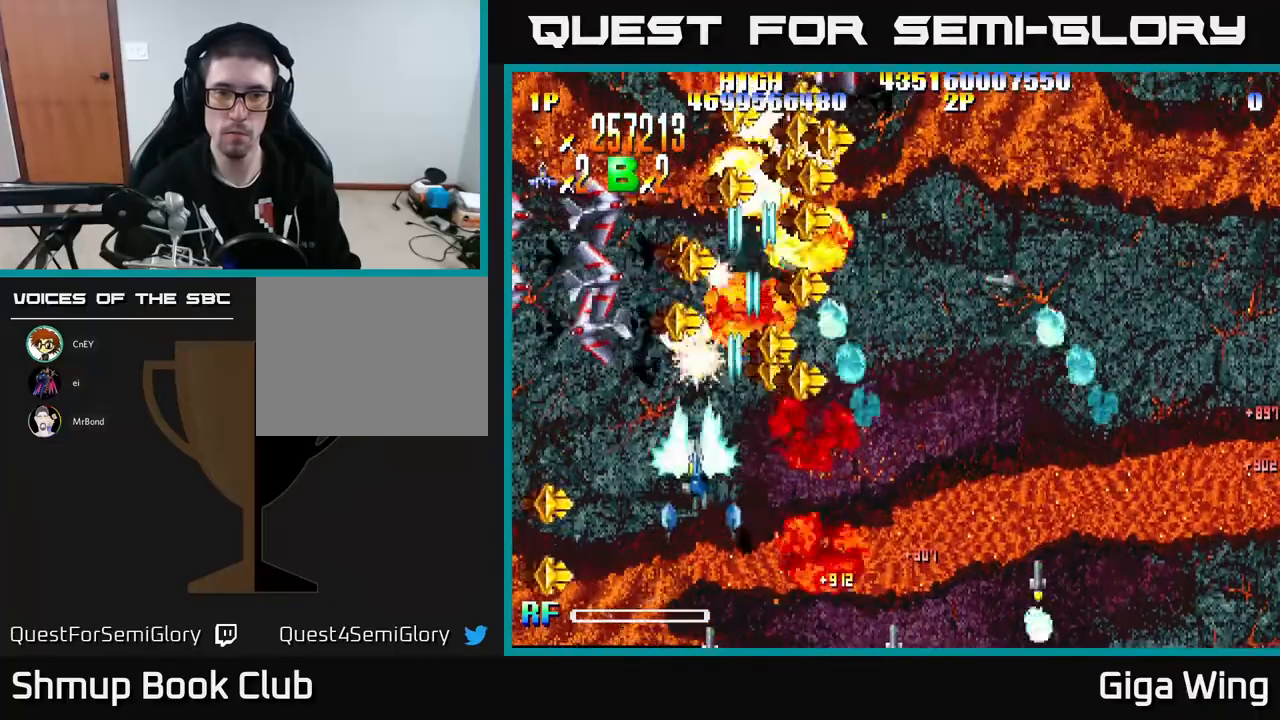
{"buttons": ["R2", "DPAD_DOWN", "DPAD_RIGHT"], "left_stick": "center", "events": [[183, "DPAD_LEFT", "up"], [217, "DPAD_UP", "up"], [233, "DPAD_RIGHT", "down"], [317, "DPAD_DOWN", "down"]]}
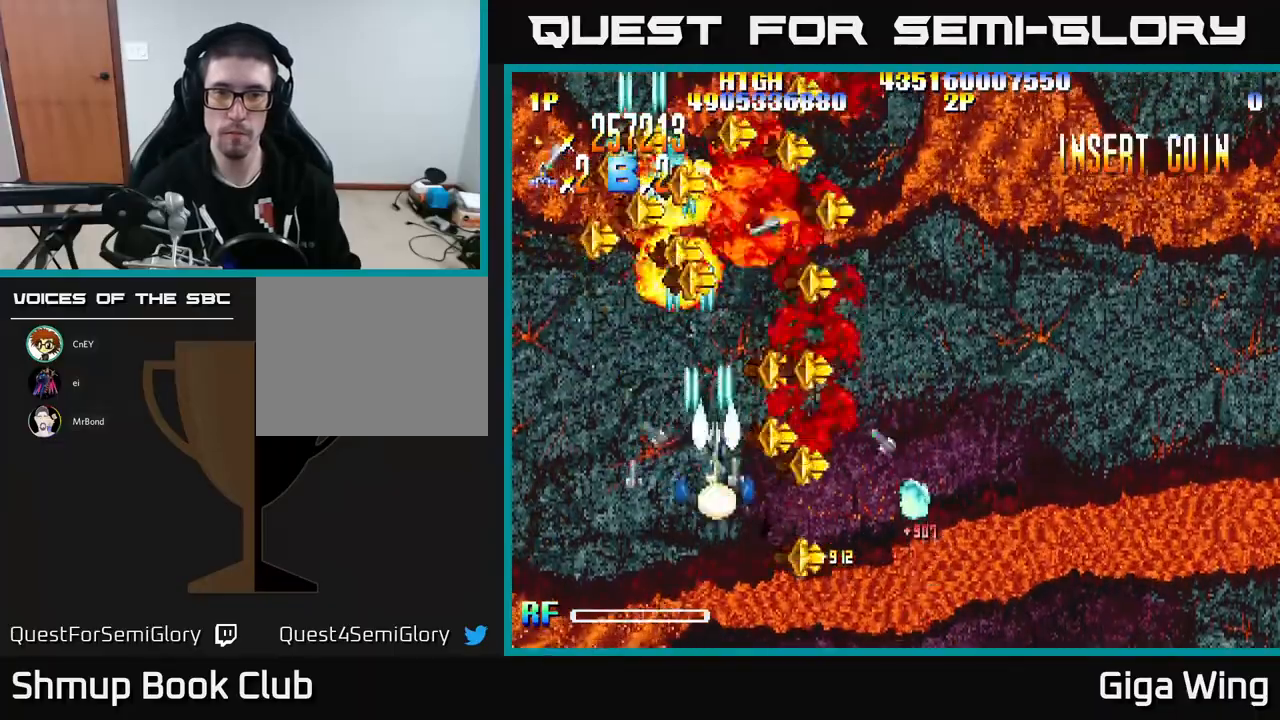
{"buttons": ["R2", "DPAD_UP", "DPAD_LEFT"], "left_stick": "center", "events": [[200, "DPAD_DOWN", "up"], [417, "DPAD_UP", "down"], [433, "DPAD_RIGHT", "up"], [483, "DPAD_LEFT", "down"]]}
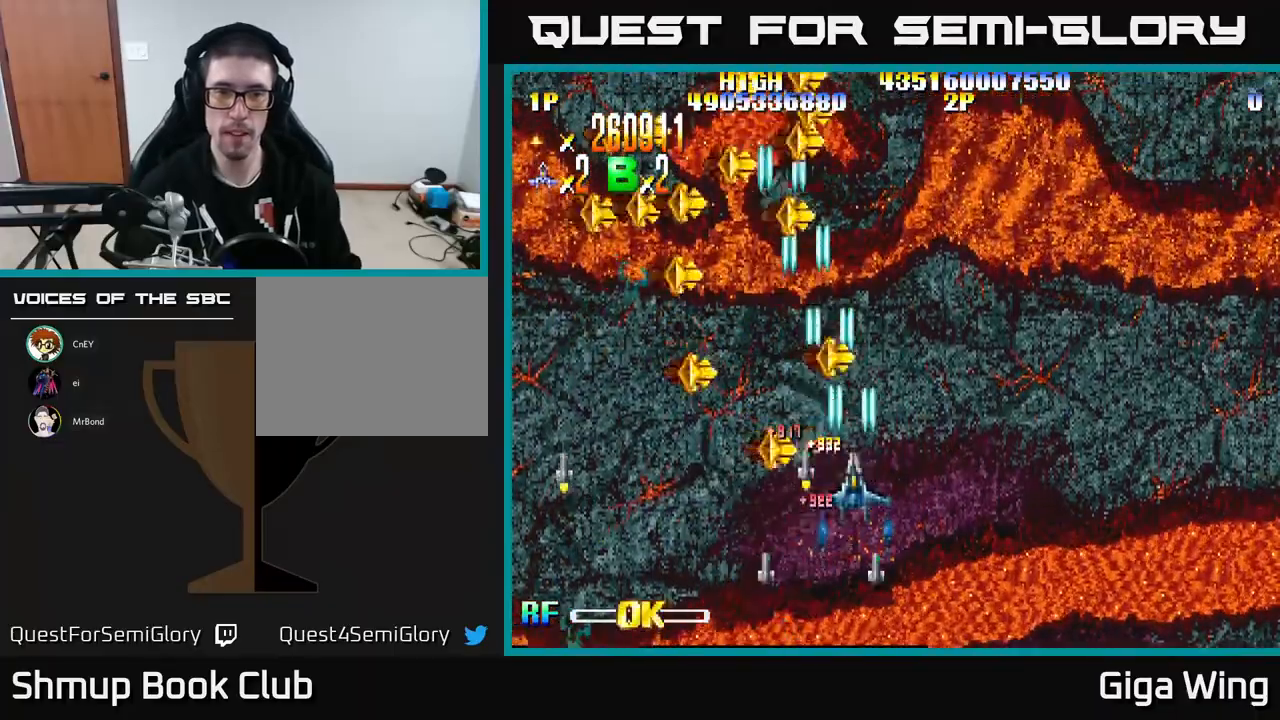
{"buttons": ["R2", "DPAD_LEFT"], "left_stick": "center", "events": [[200, "DPAD_UP", "up"], [300, "DPAD_DOWN", "down"], [483, "DPAD_DOWN", "up"]]}
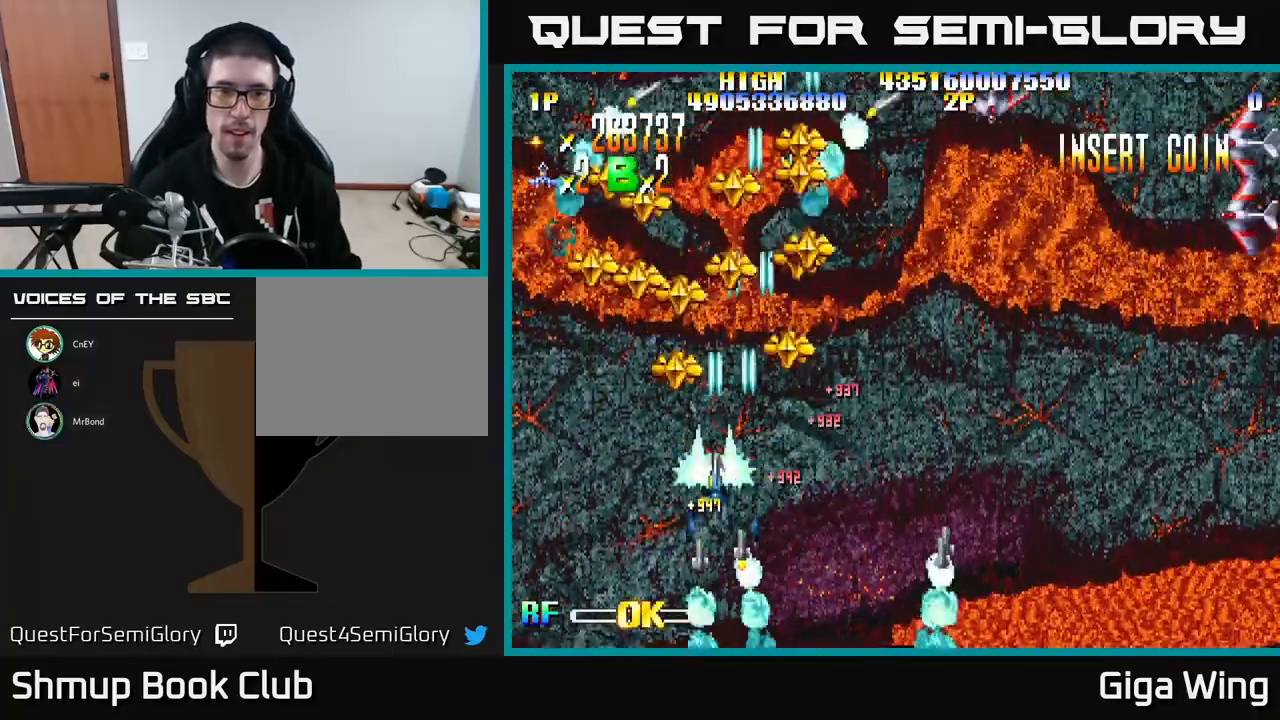
{"buttons": ["R2", "DPAD_DOWN", "DPAD_RIGHT"], "left_stick": "center", "events": [[50, "DPAD_UP", "down"], [150, "DPAD_LEFT", "up"], [183, "DPAD_RIGHT", "down"], [267, "DPAD_UP", "up"], [367, "DPAD_DOWN", "down"]]}
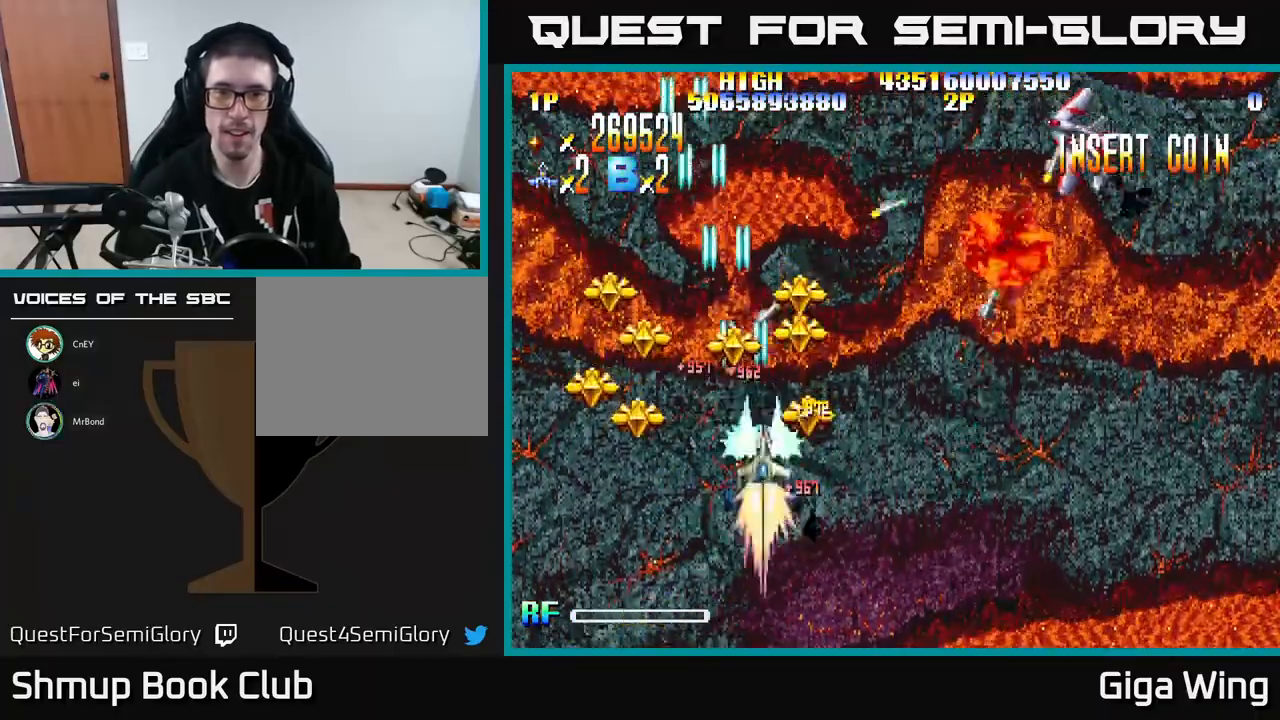
{"buttons": ["R2", "DPAD_RIGHT"], "left_stick": "center", "events": [[67, "DPAD_DOWN", "up"], [150, "DPAD_UP", "down"], [183, "DPAD_RIGHT", "up"], [233, "DPAD_RIGHT", "down"], [283, "DPAD_UP", "up"]]}
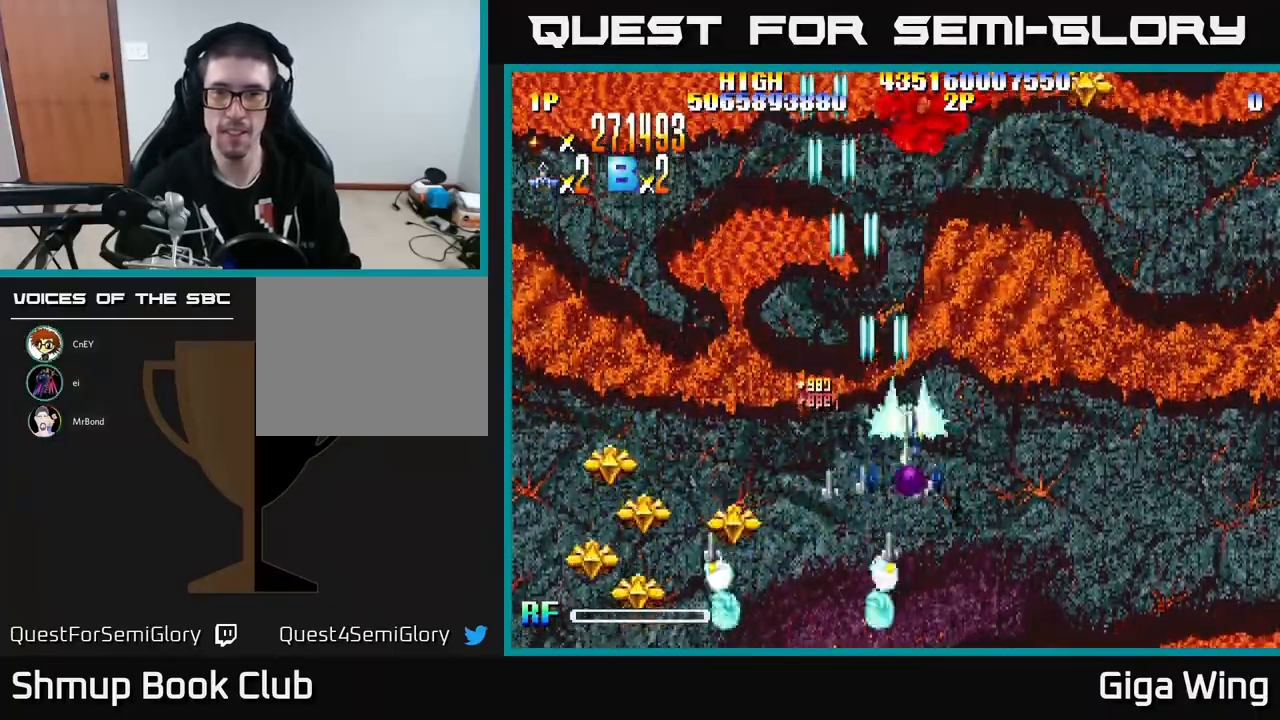
{"buttons": ["R2", "DPAD_RIGHT"], "left_stick": "center", "events": [[100, "DPAD_DOWN", "down"], [350, "DPAD_DOWN", "up"]]}
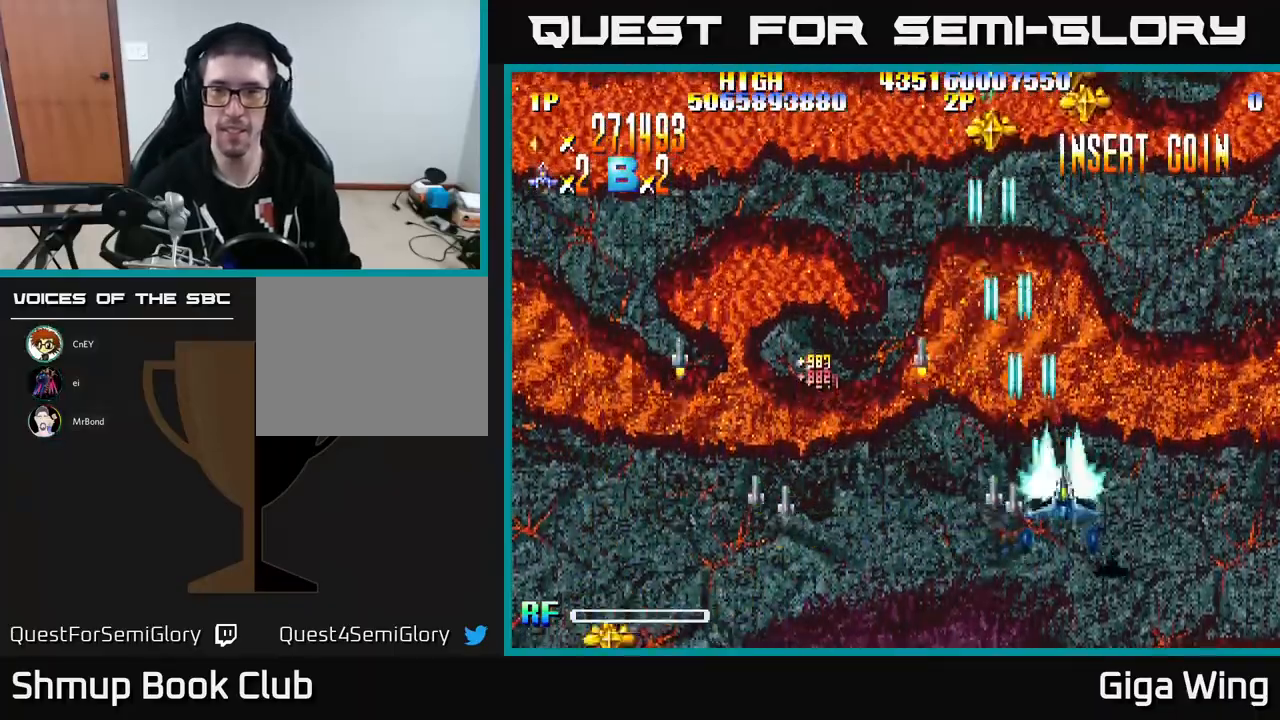
{"buttons": ["R2", "DPAD_UP", "DPAD_LEFT"], "left_stick": "center", "events": [[133, "DPAD_RIGHT", "up"], [167, "DPAD_UP", "down"], [200, "DPAD_LEFT", "down"]]}
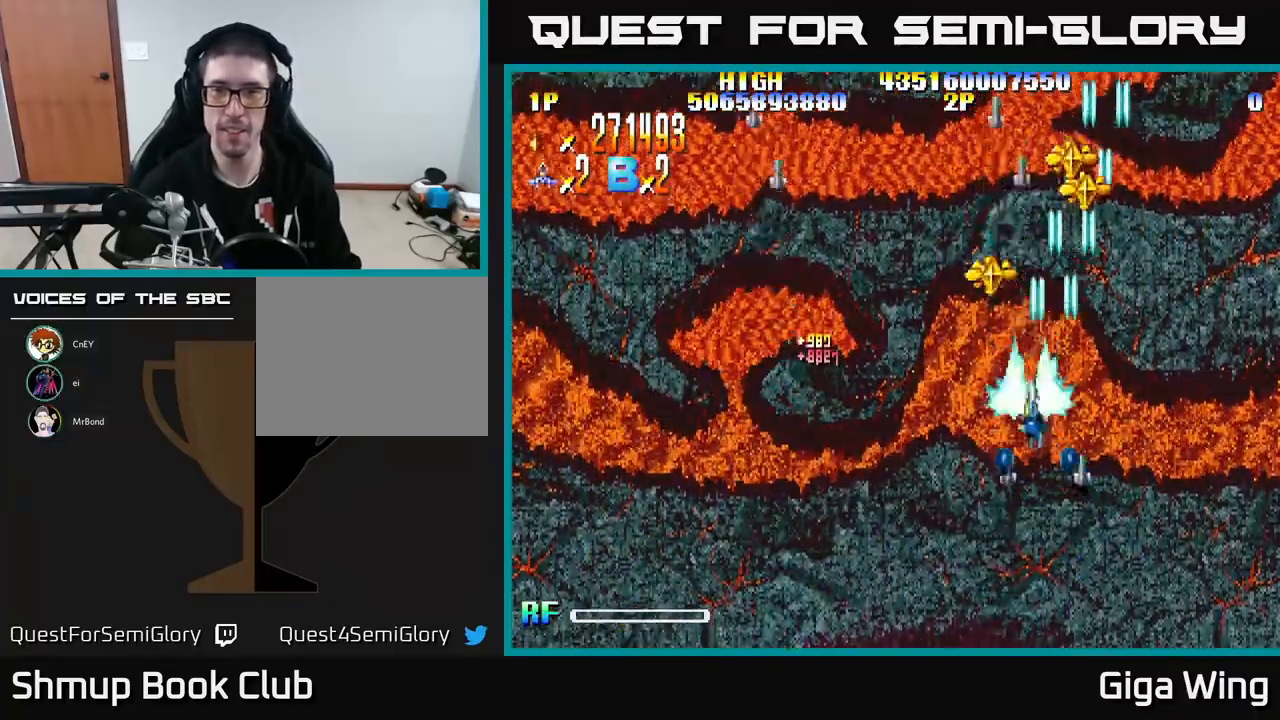
{"buttons": ["R2"], "left_stick": "center", "events": [[117, "DPAD_LEFT", "up"], [217, "DPAD_RIGHT", "down"], [433, "DPAD_UP", "up"], [500, "DPAD_RIGHT", "up"]]}
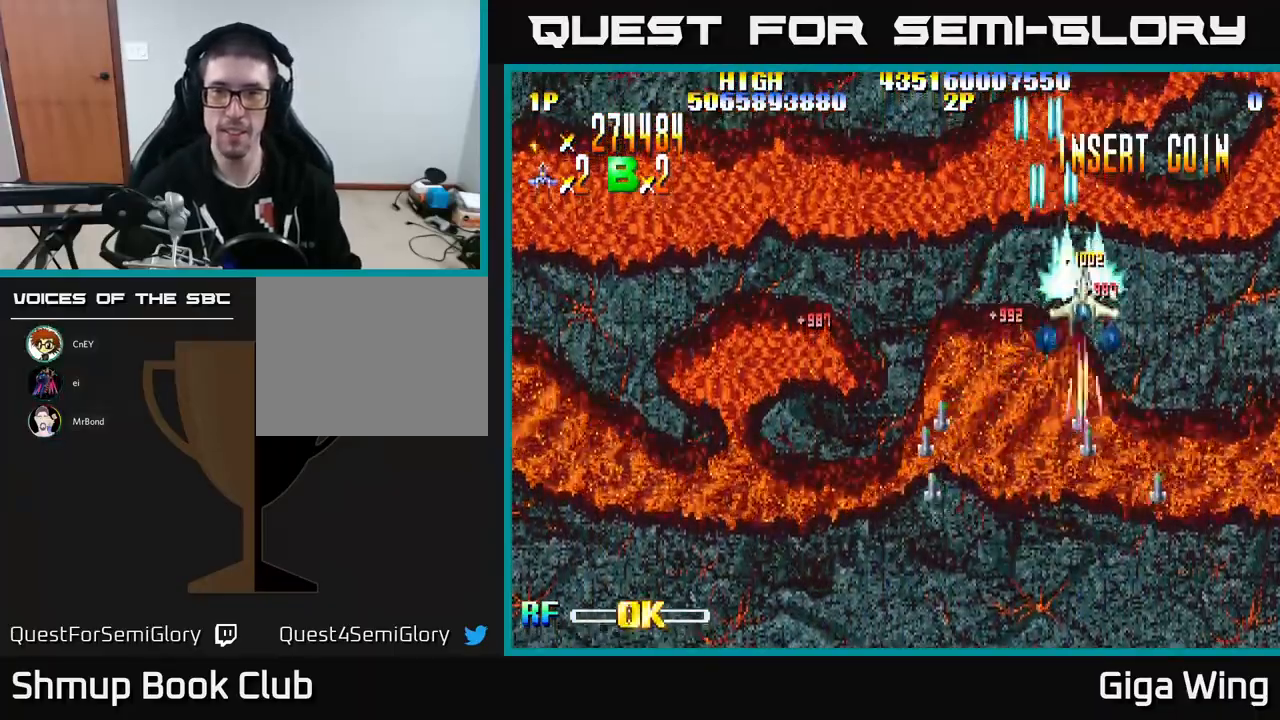
{"buttons": ["R2", "DPAD_DOWN", "DPAD_LEFT"], "left_stick": "center", "events": [[17, "DPAD_DOWN", "down"], [33, "DPAD_LEFT", "down"]]}